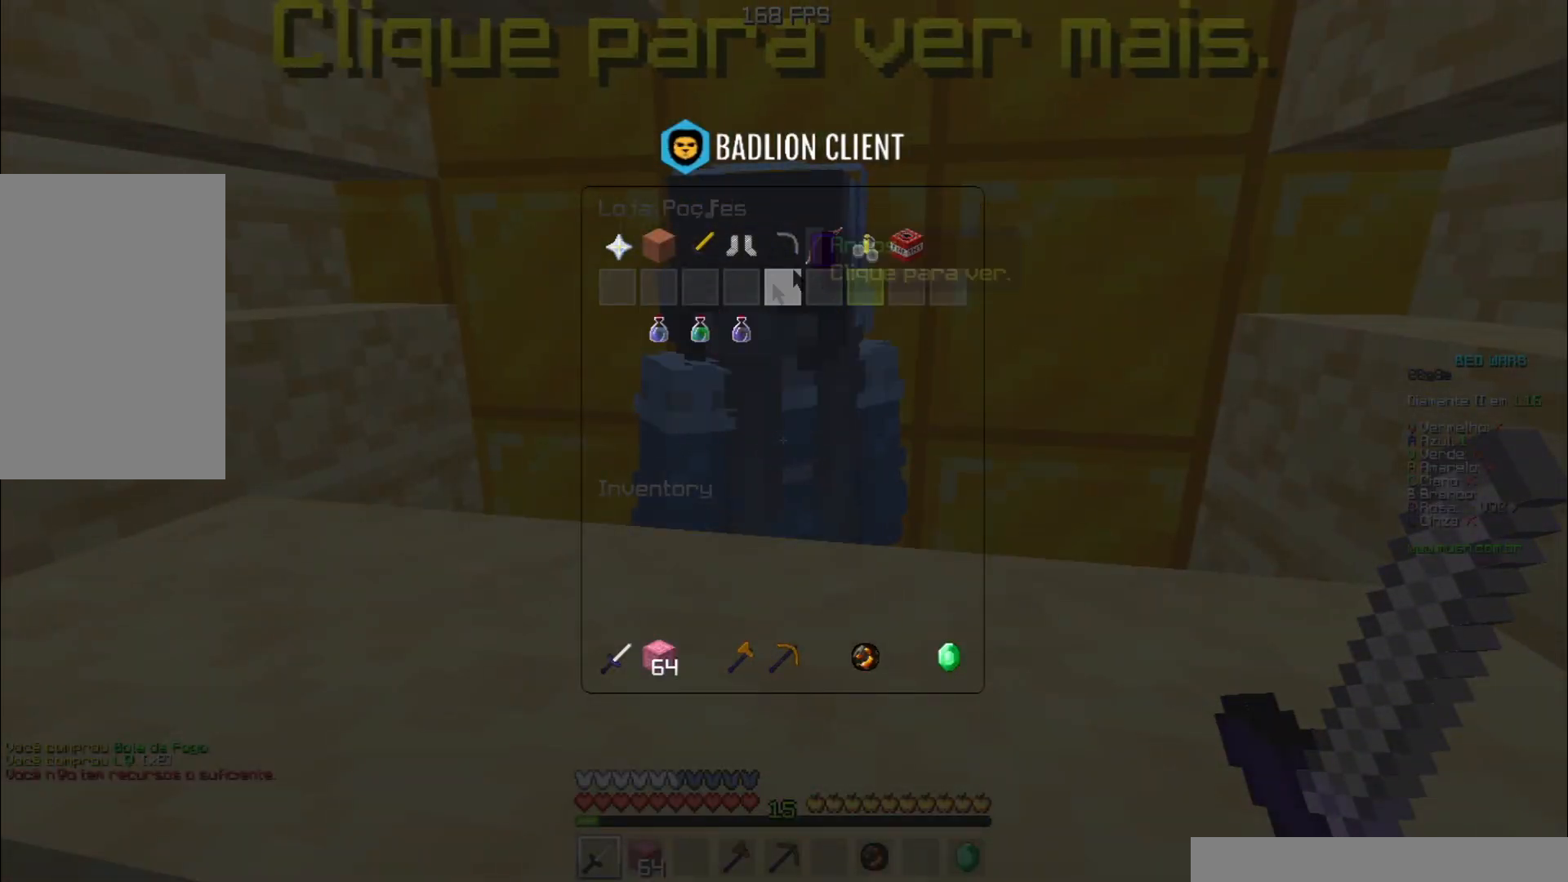
Gameplay with keyboard; each line is a JSON object with the keys held at the frame after it. "events" lists presses ("down") and releases ("up") of "a", "d", "s", "space" and "w" between this image and that frame as [ms after this image, input, new state], when the widget could be followed in between. No other keys are recorded. Mouse input is not recorded.
{"keys": [], "events": []}
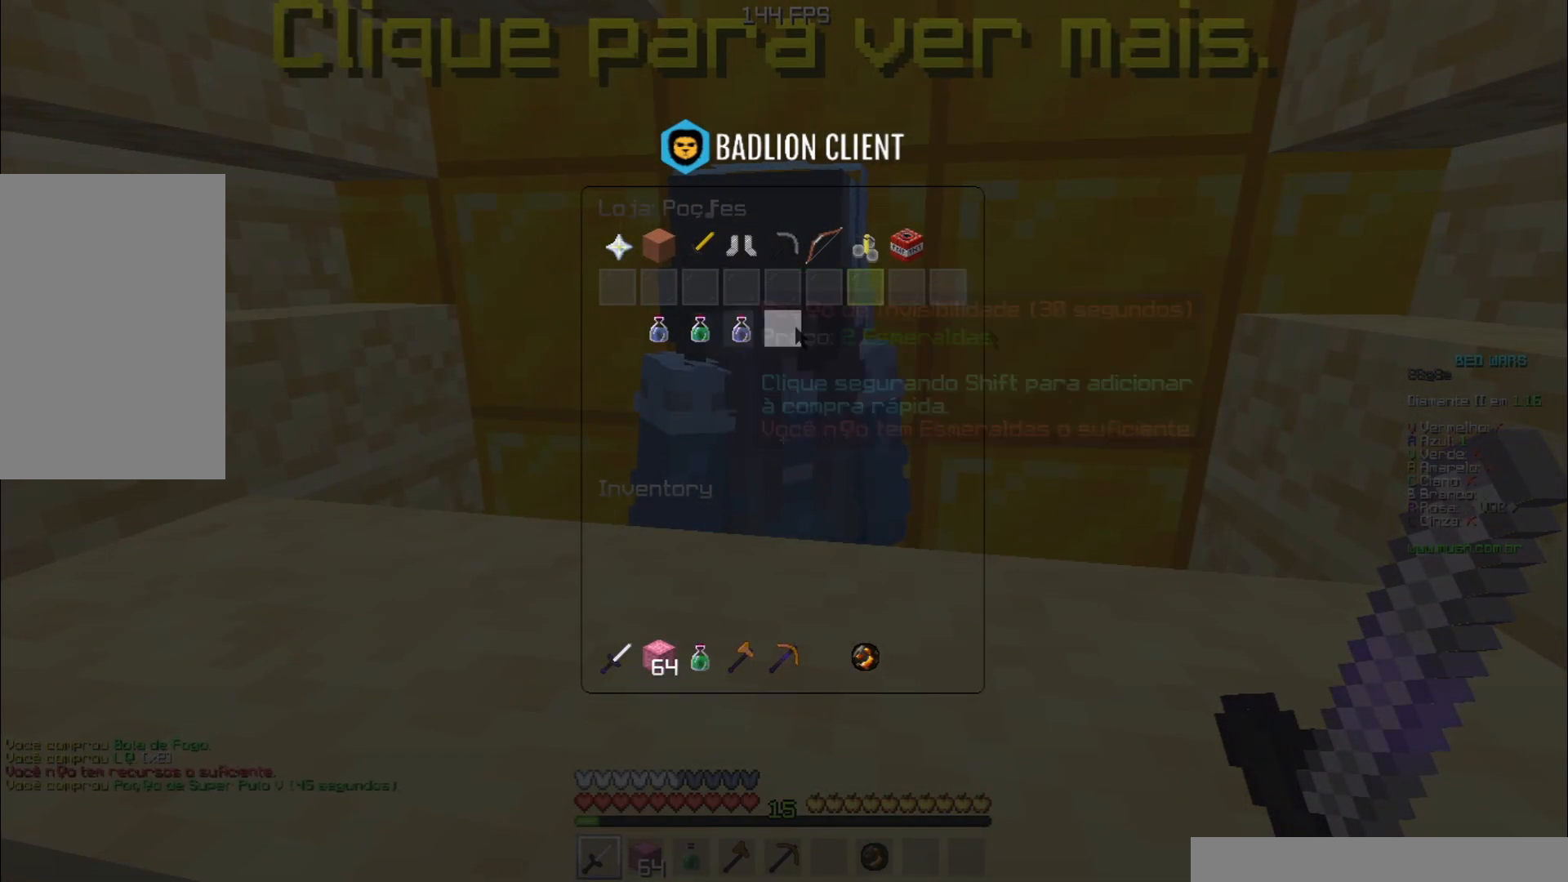
{"keys": ["d", "w"], "events": [[100, "d", "down"], [150, "w", "down"]]}
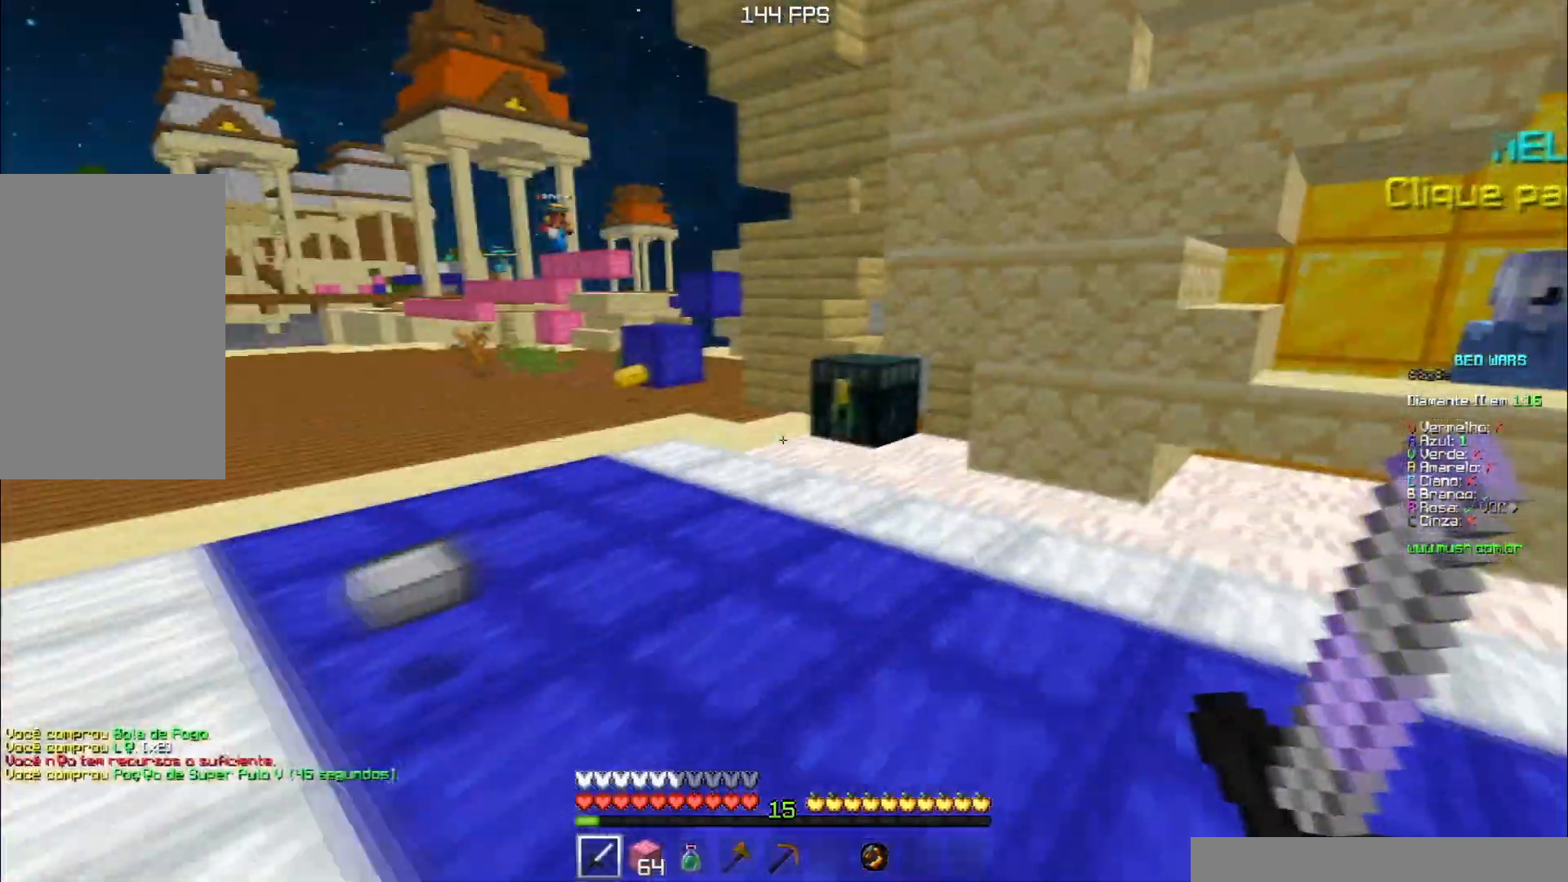
{"keys": []}
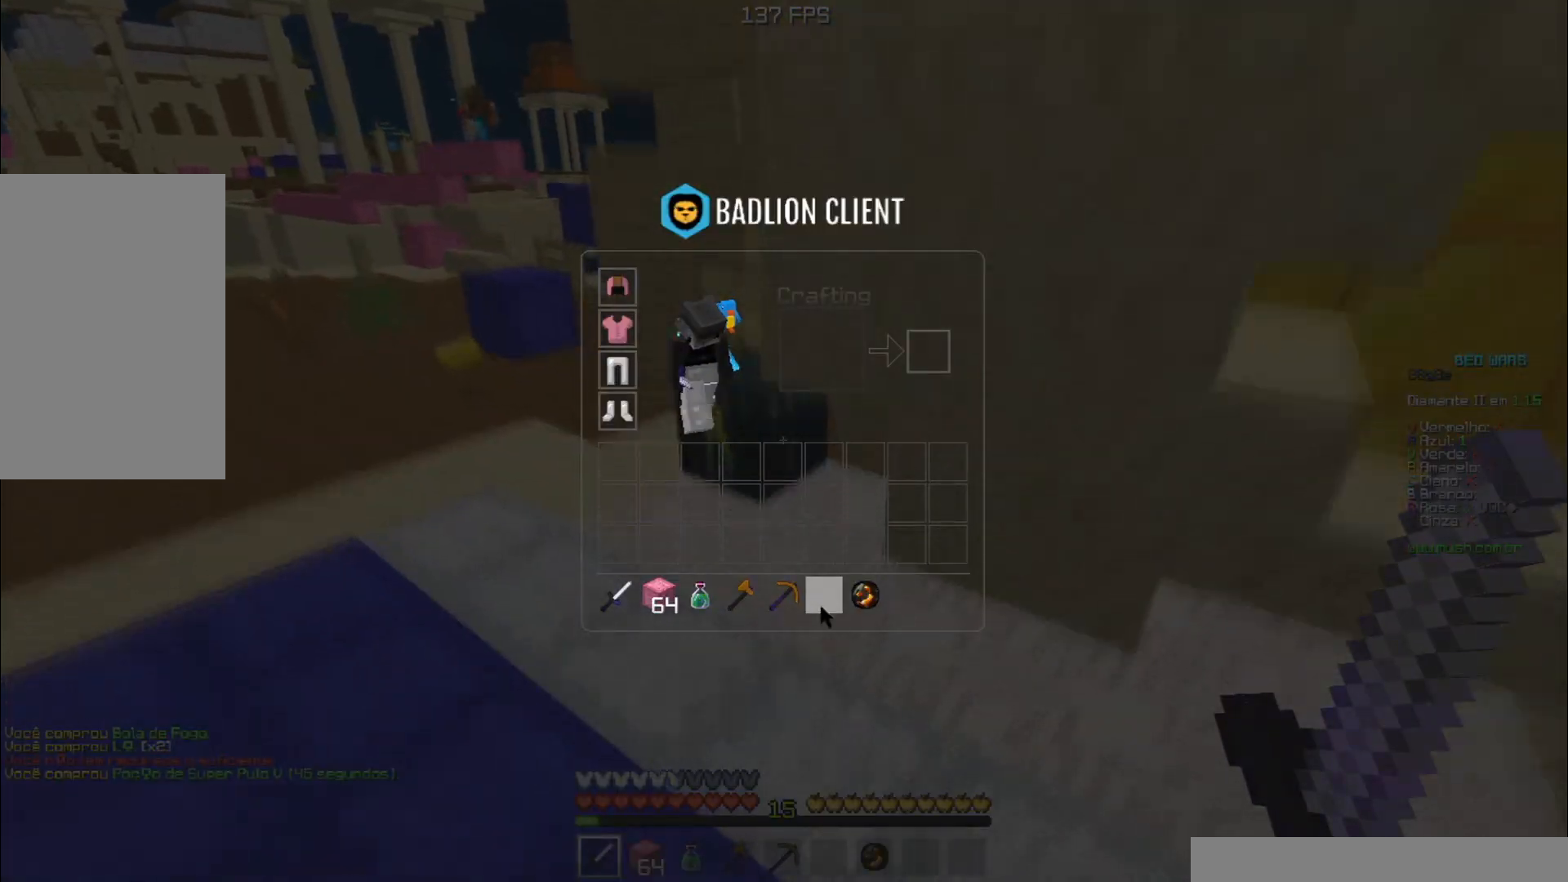
{"keys": ["w"], "events": [[317, "w", "down"]]}
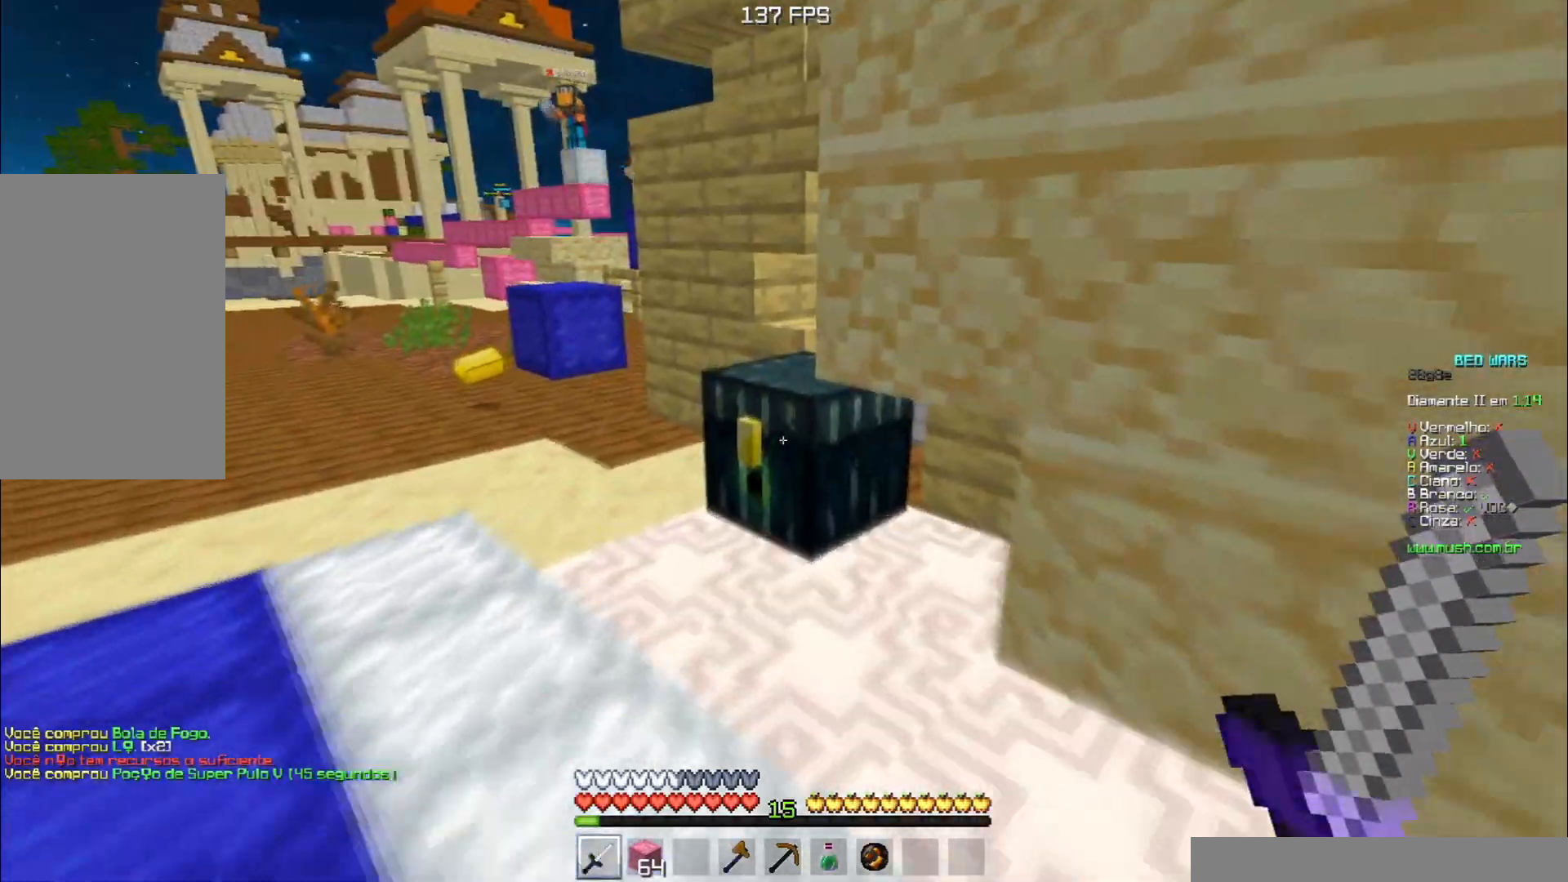
{"keys": []}
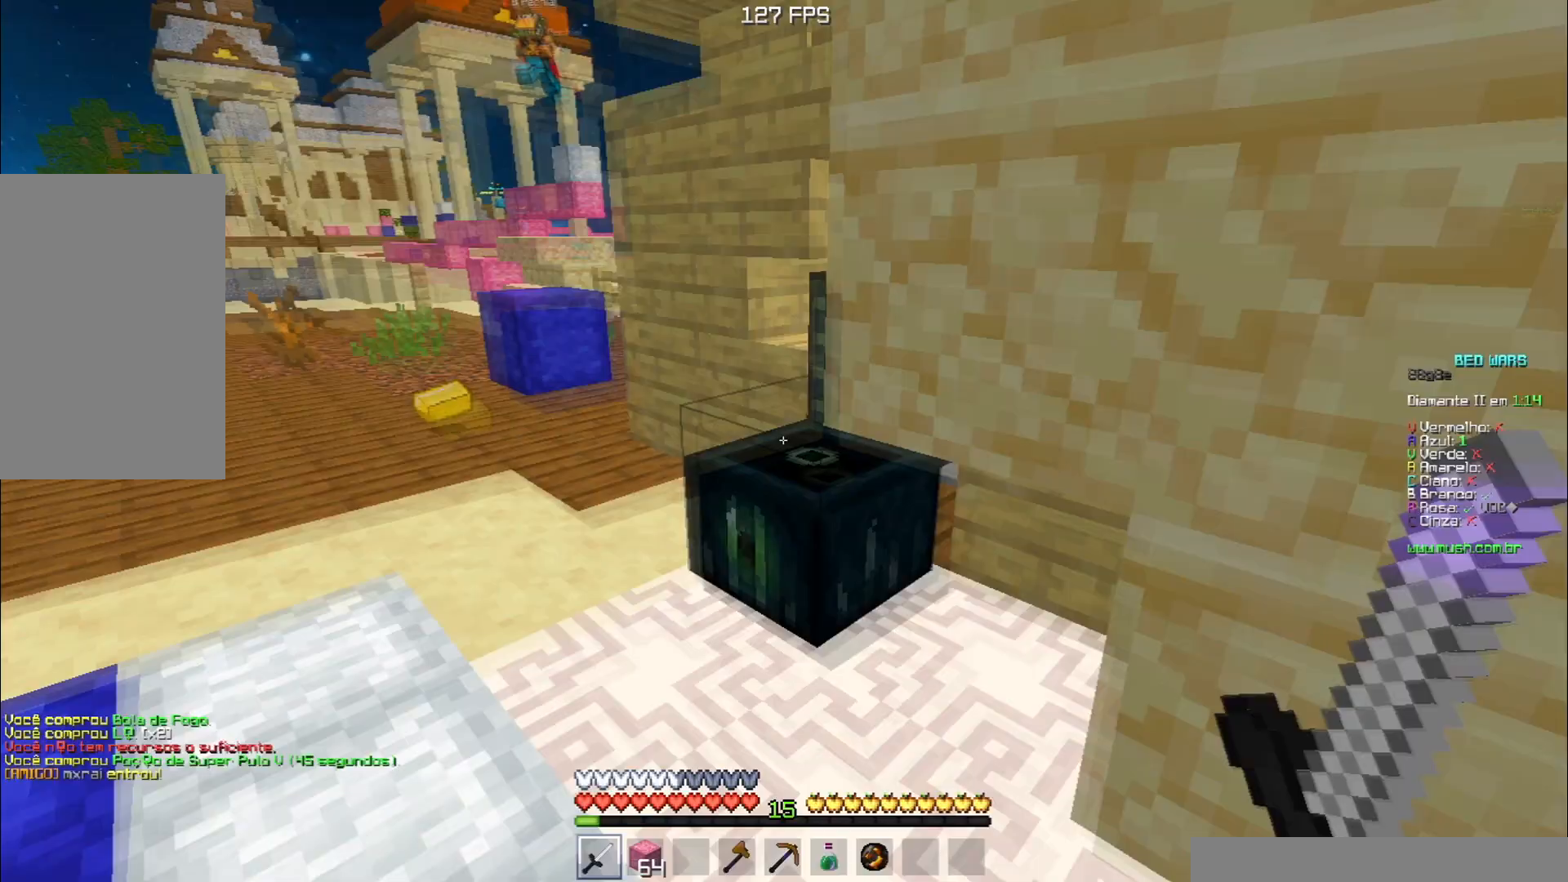
{"keys": ["a", "w"], "events": [[16, "a", "down"], [133, "w", "down"]]}
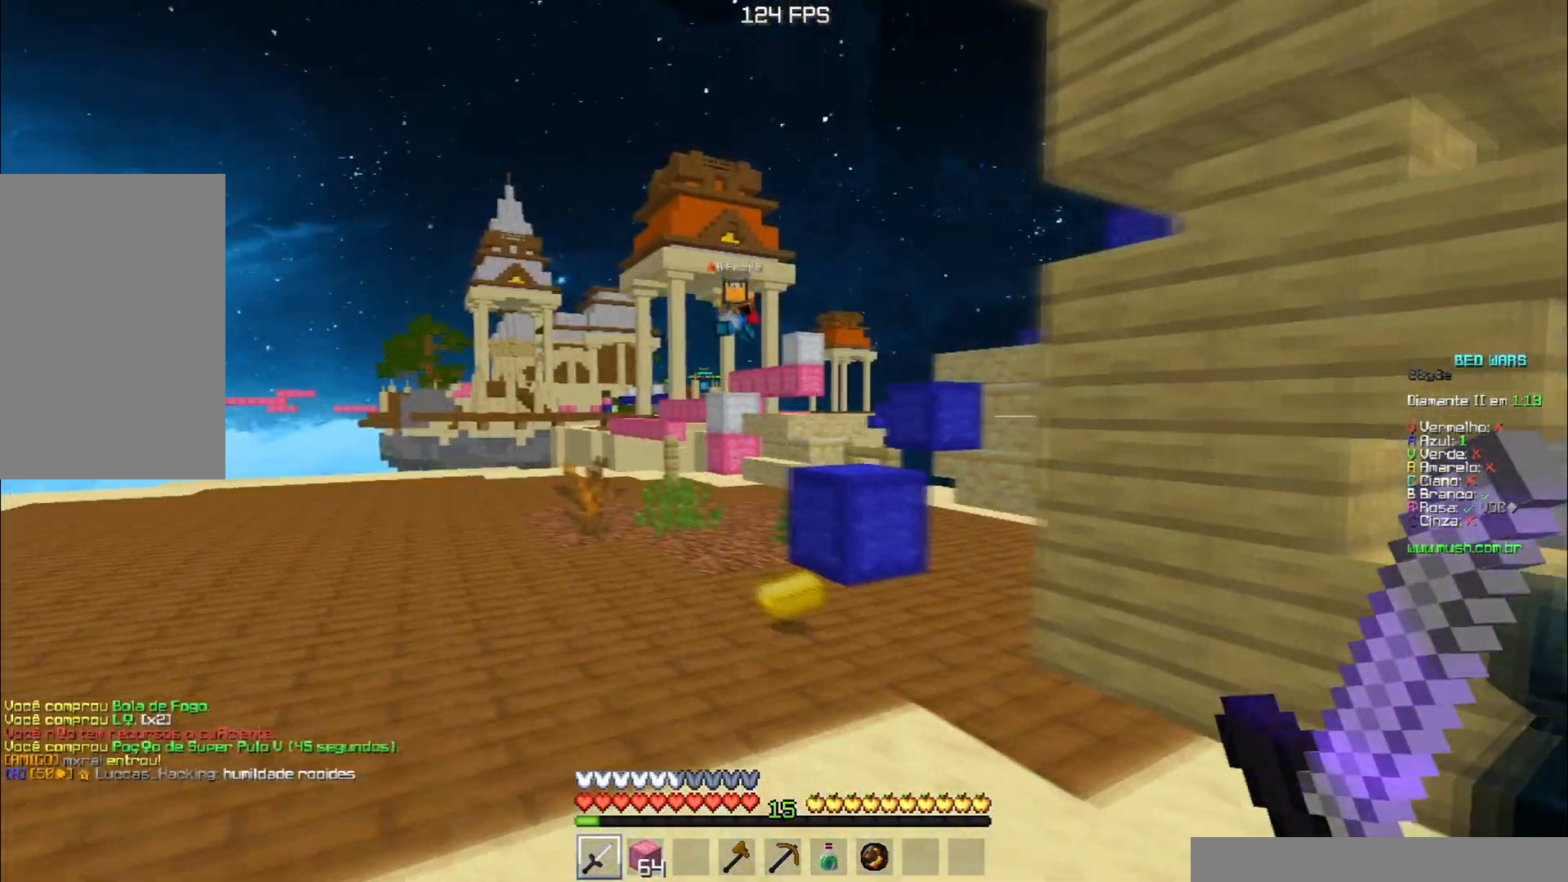
{"keys": ["a"], "events": [[384, "w", "up"]]}
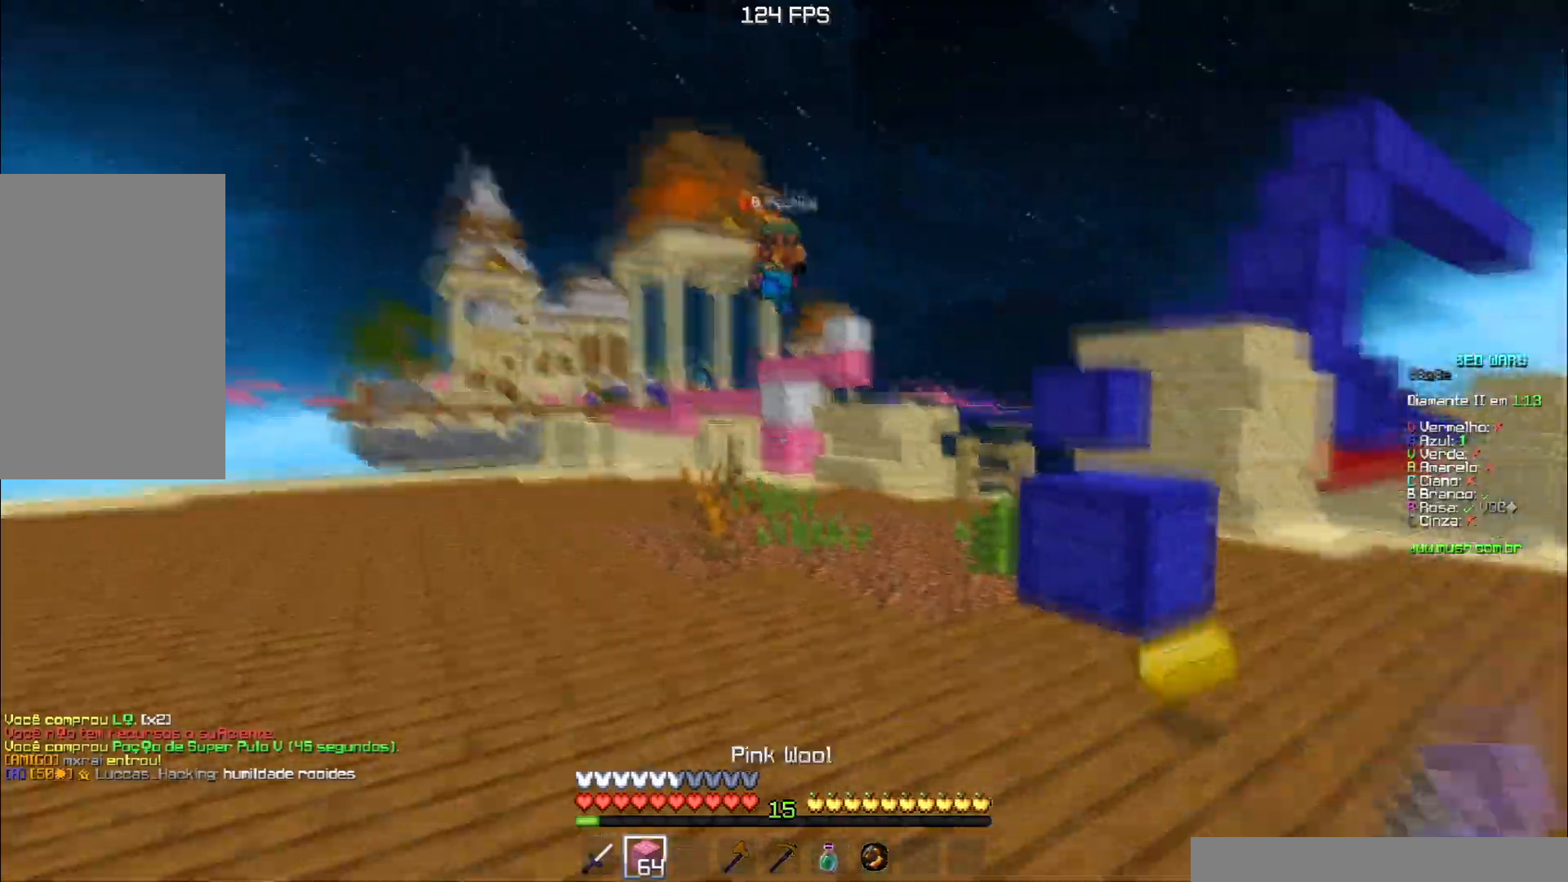
{"keys": ["a", "s"], "events": [[133, "w", "down"], [367, "s", "down"], [383, "w", "up"]]}
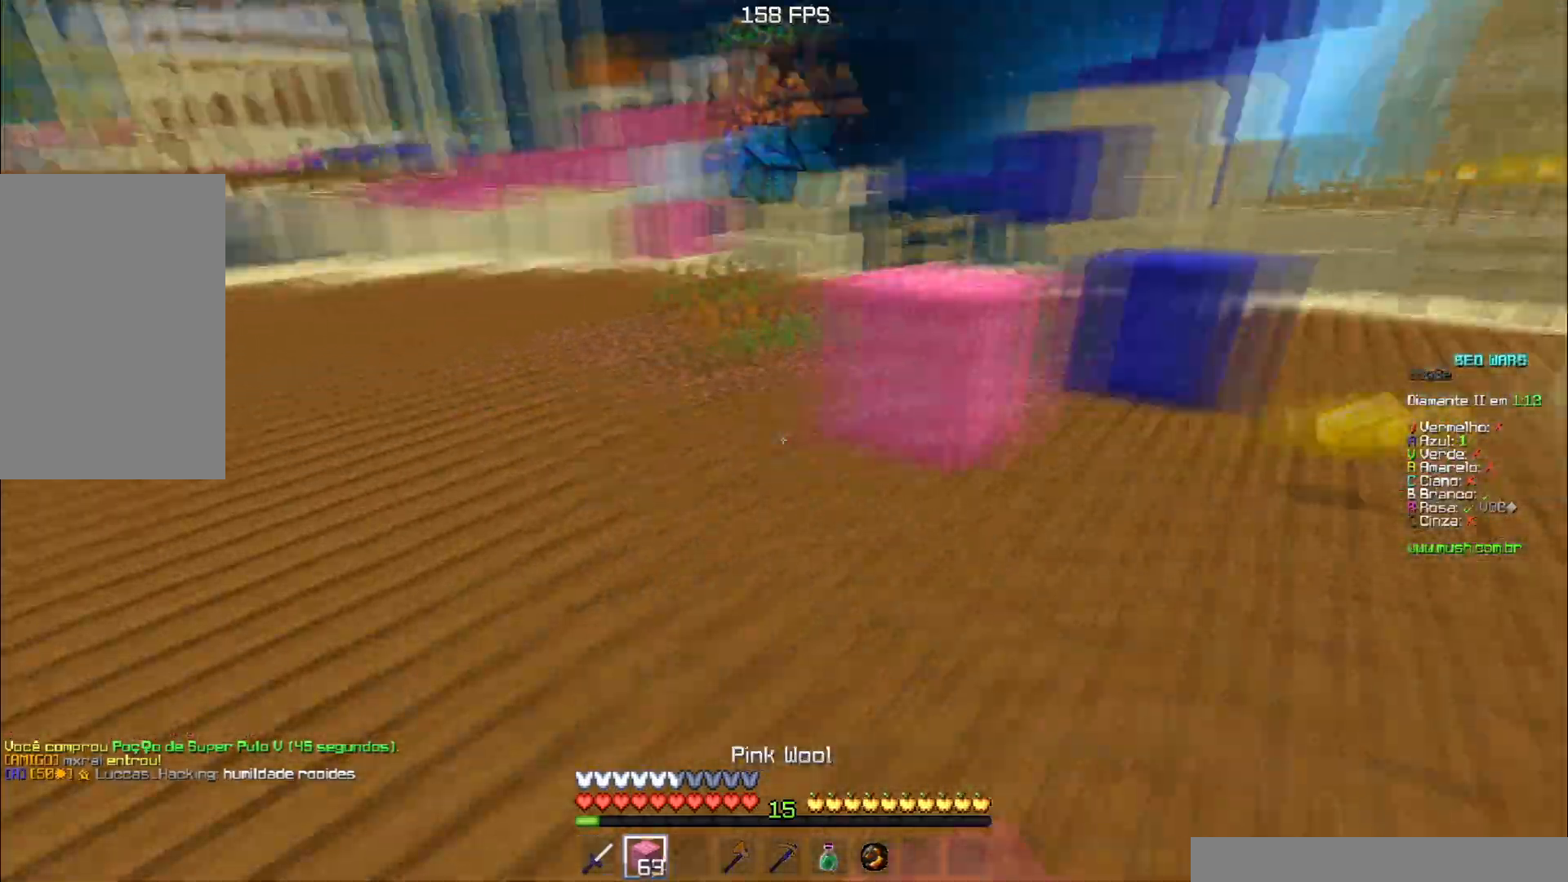
{"keys": ["d", "w"], "events": [[234, "a", "up"], [284, "d", "down"], [301, "s", "up"], [301, "w", "down"]]}
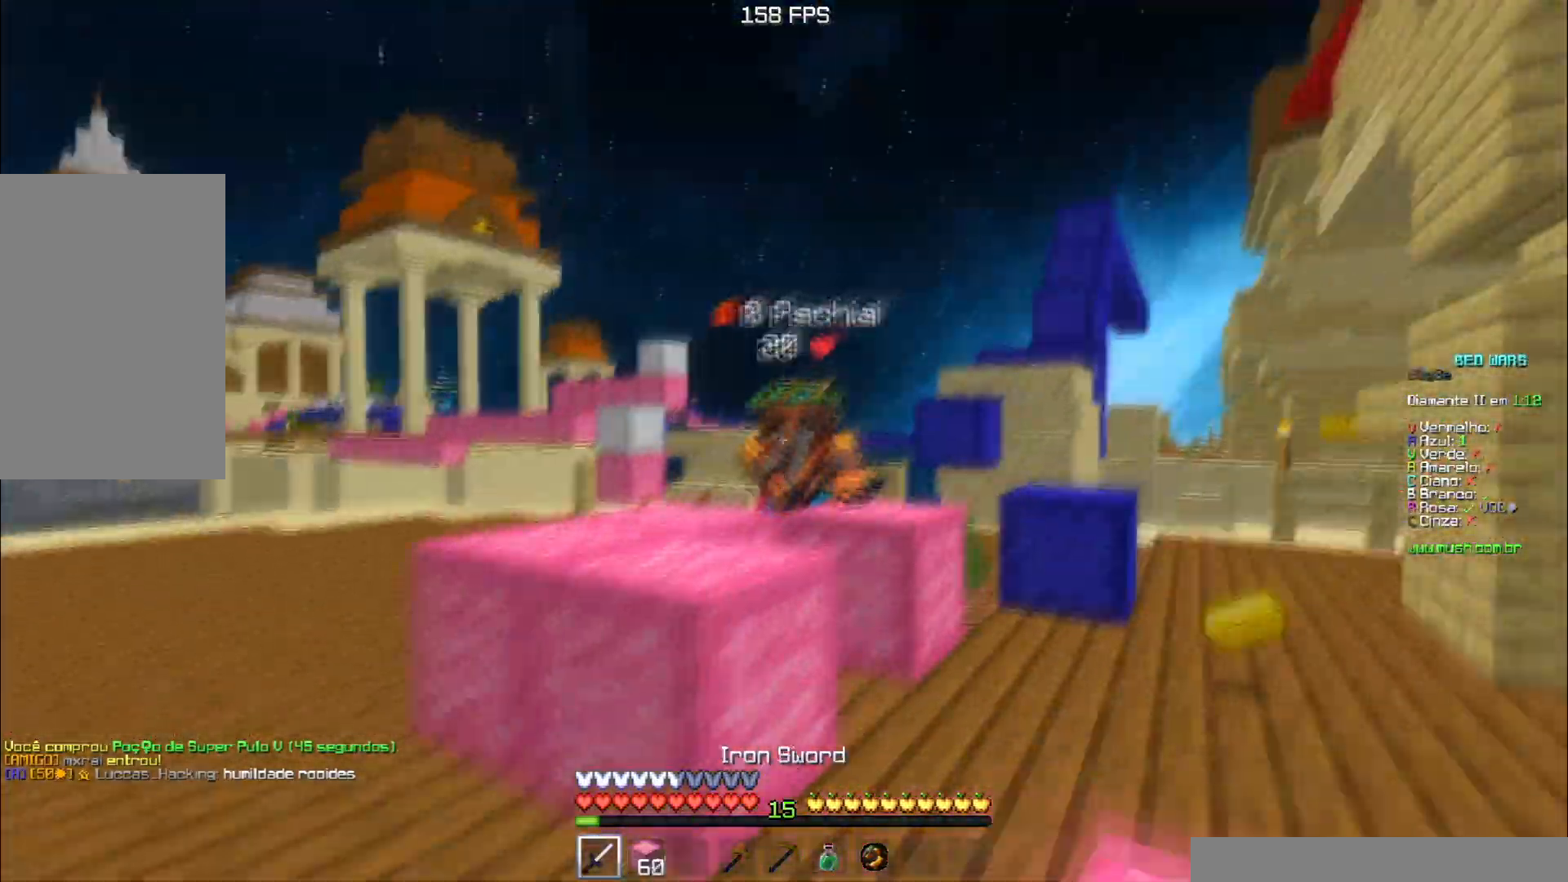
{"keys": ["d", "w"], "events": [[117, "d", "up"], [233, "d", "down"]]}
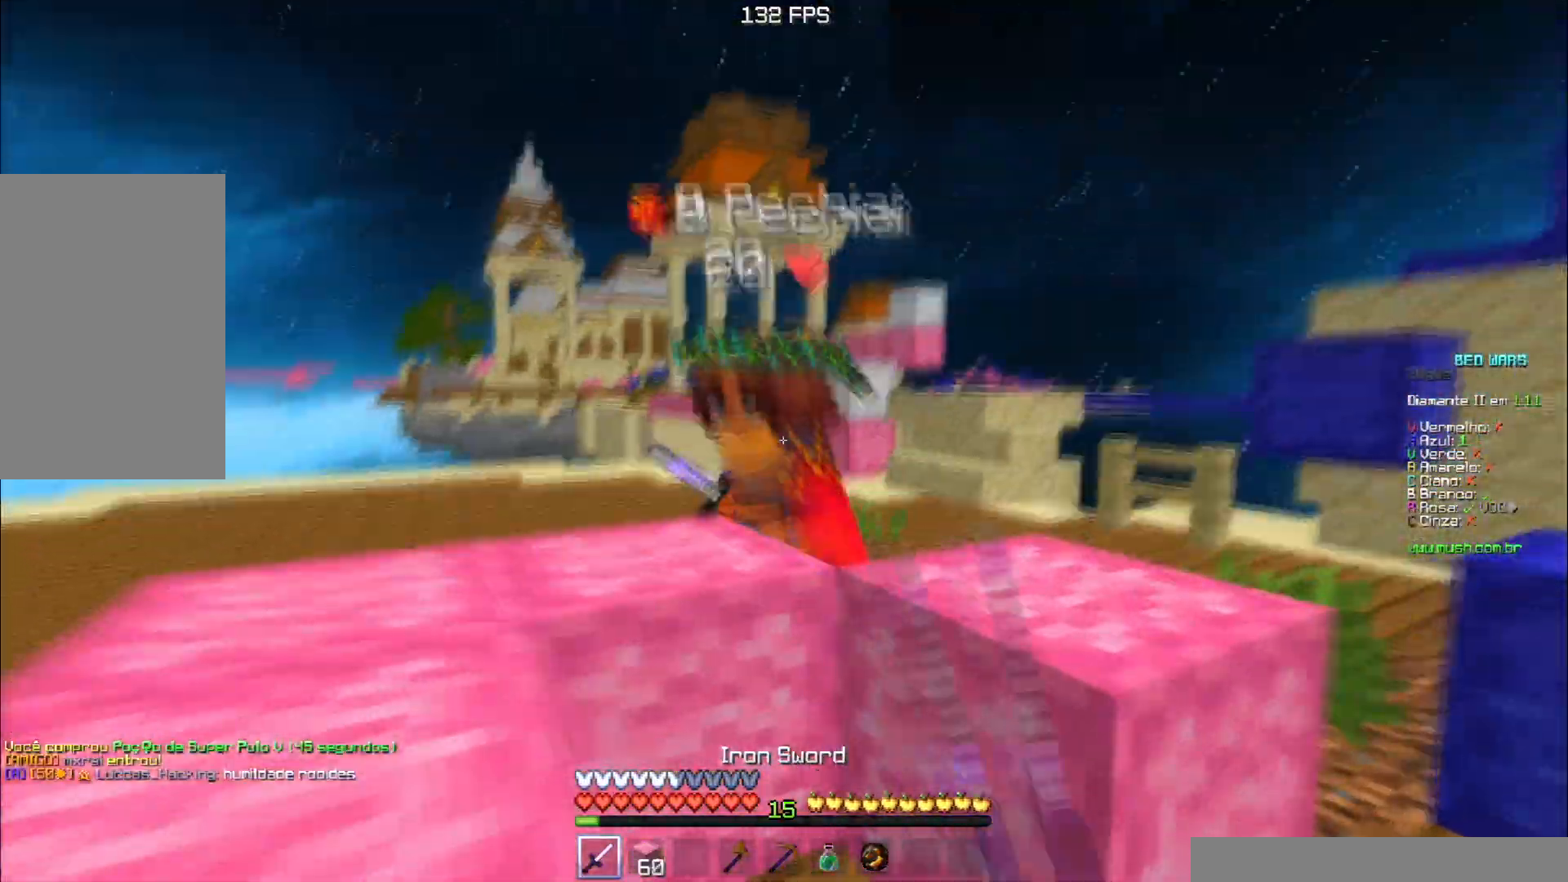
{"keys": ["w"], "events": [[34, "d", "up"], [117, "space", "down"], [367, "space", "up"]]}
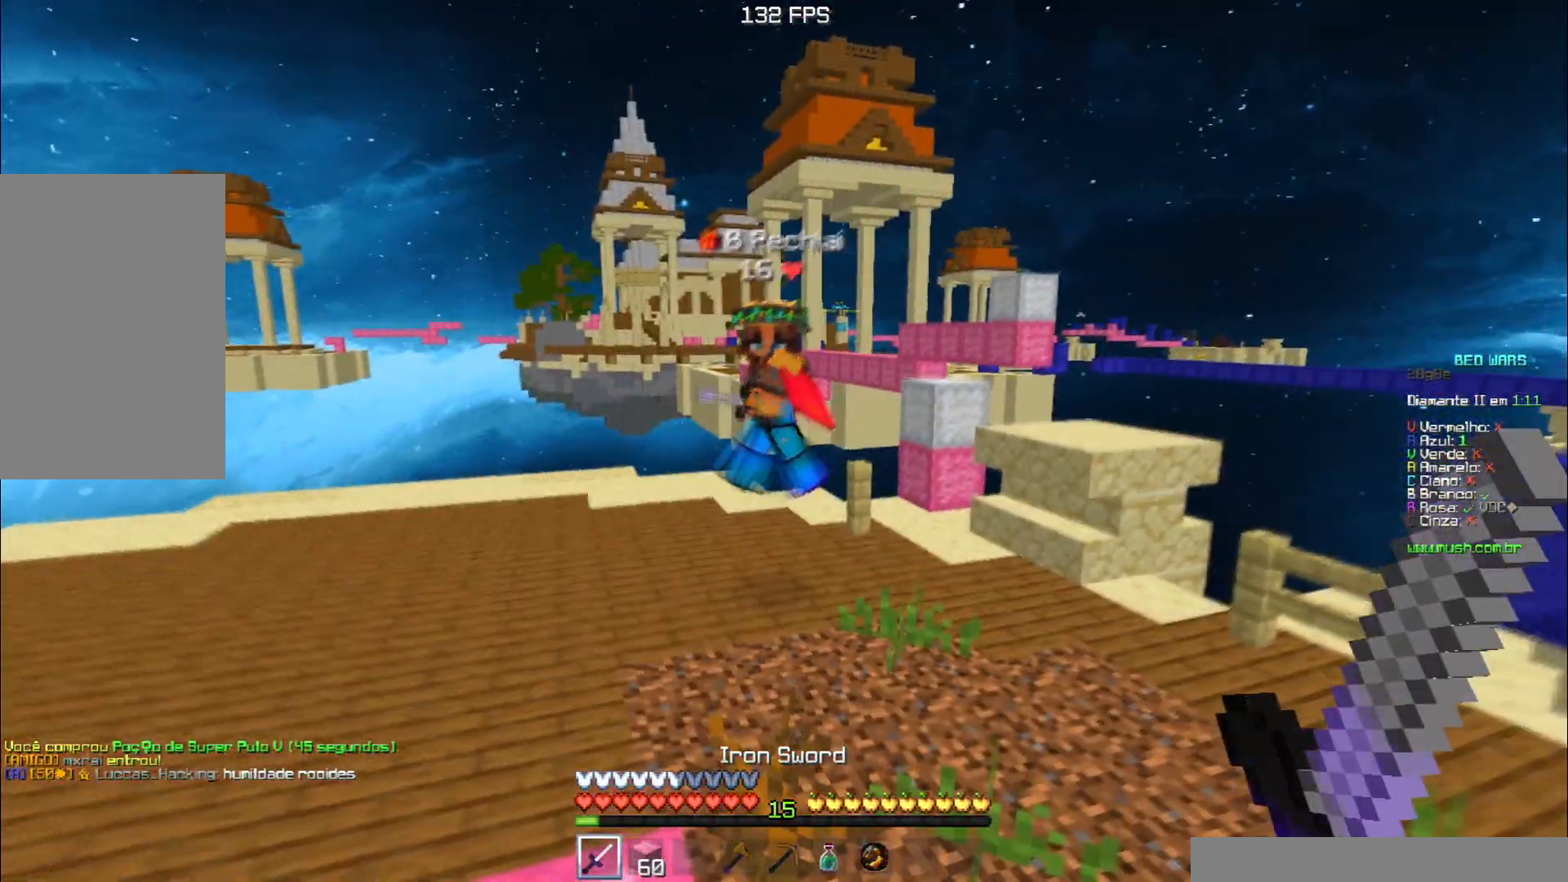
{"keys": ["a", "w"], "events": [[167, "a", "down"]]}
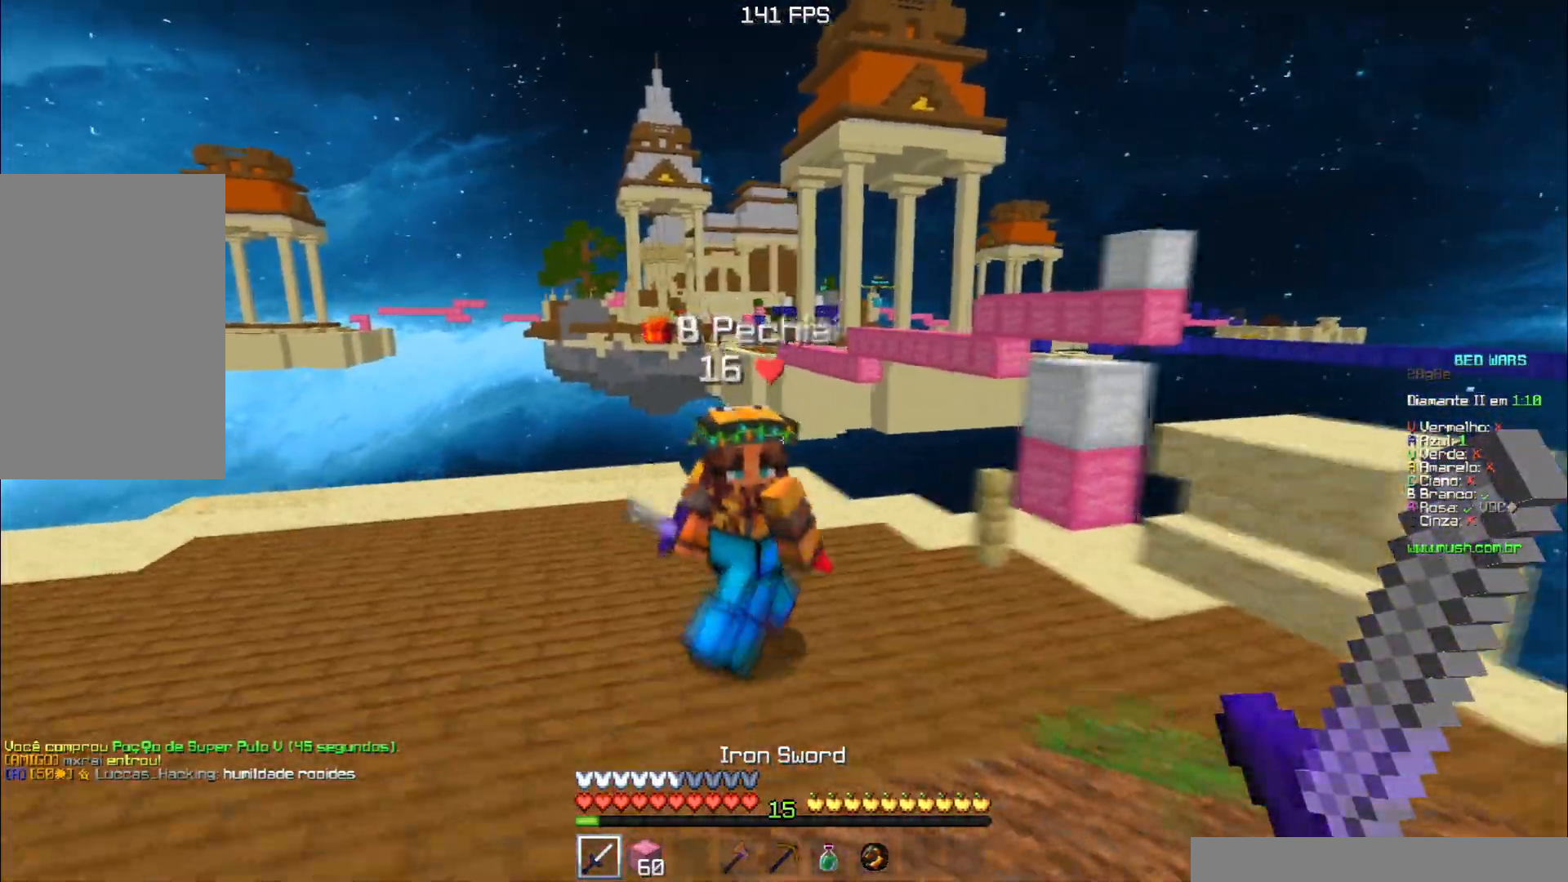
{"keys": ["w"], "events": [[267, "a", "up"], [267, "d", "down"], [417, "d", "up"]]}
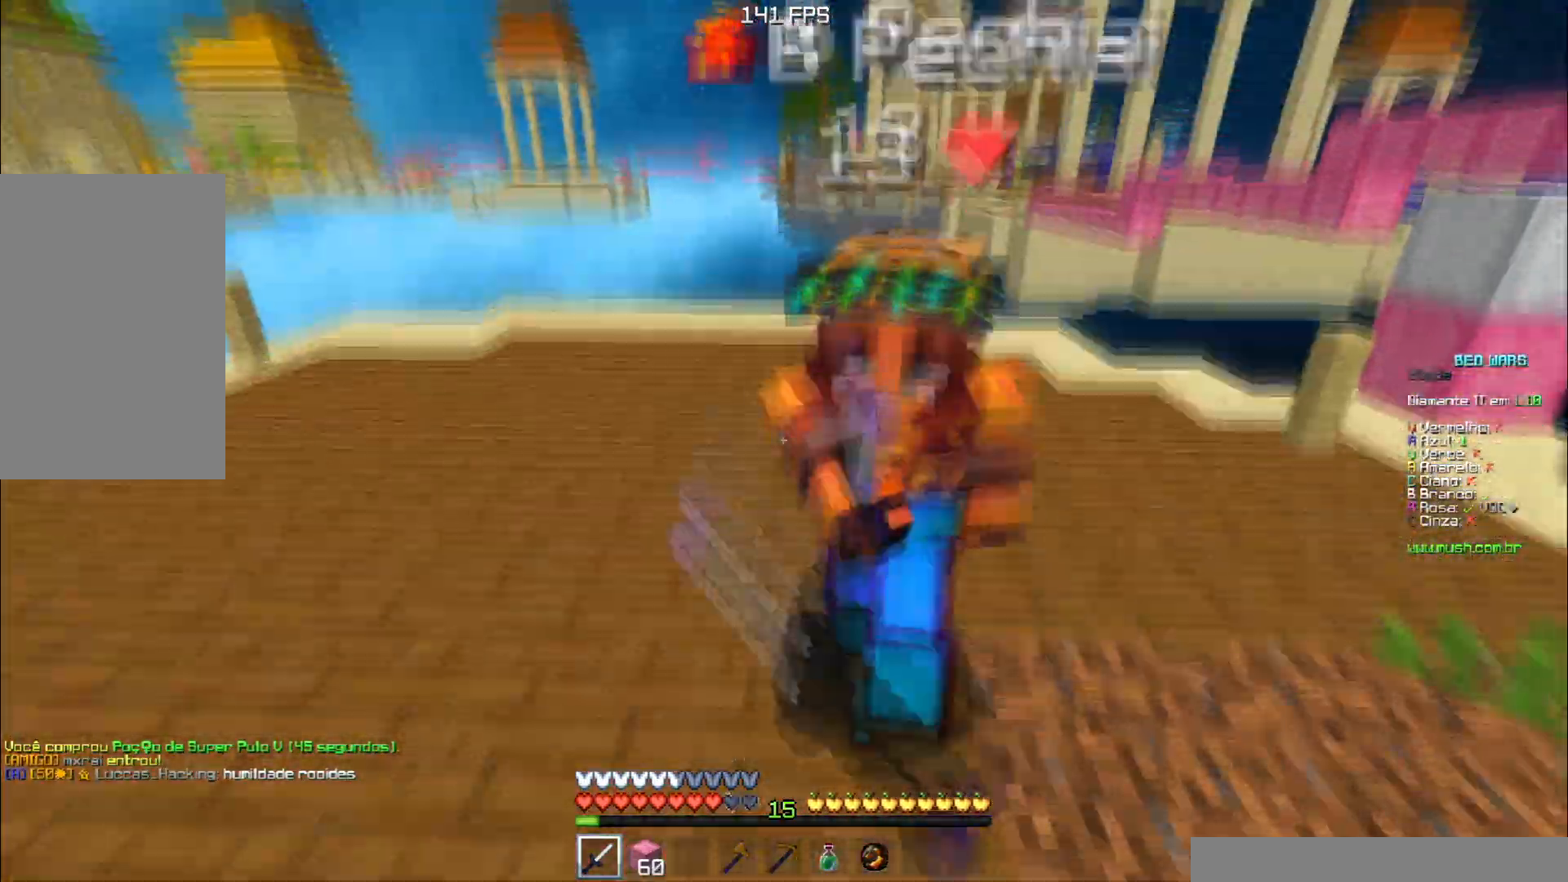
{"keys": ["w"], "events": []}
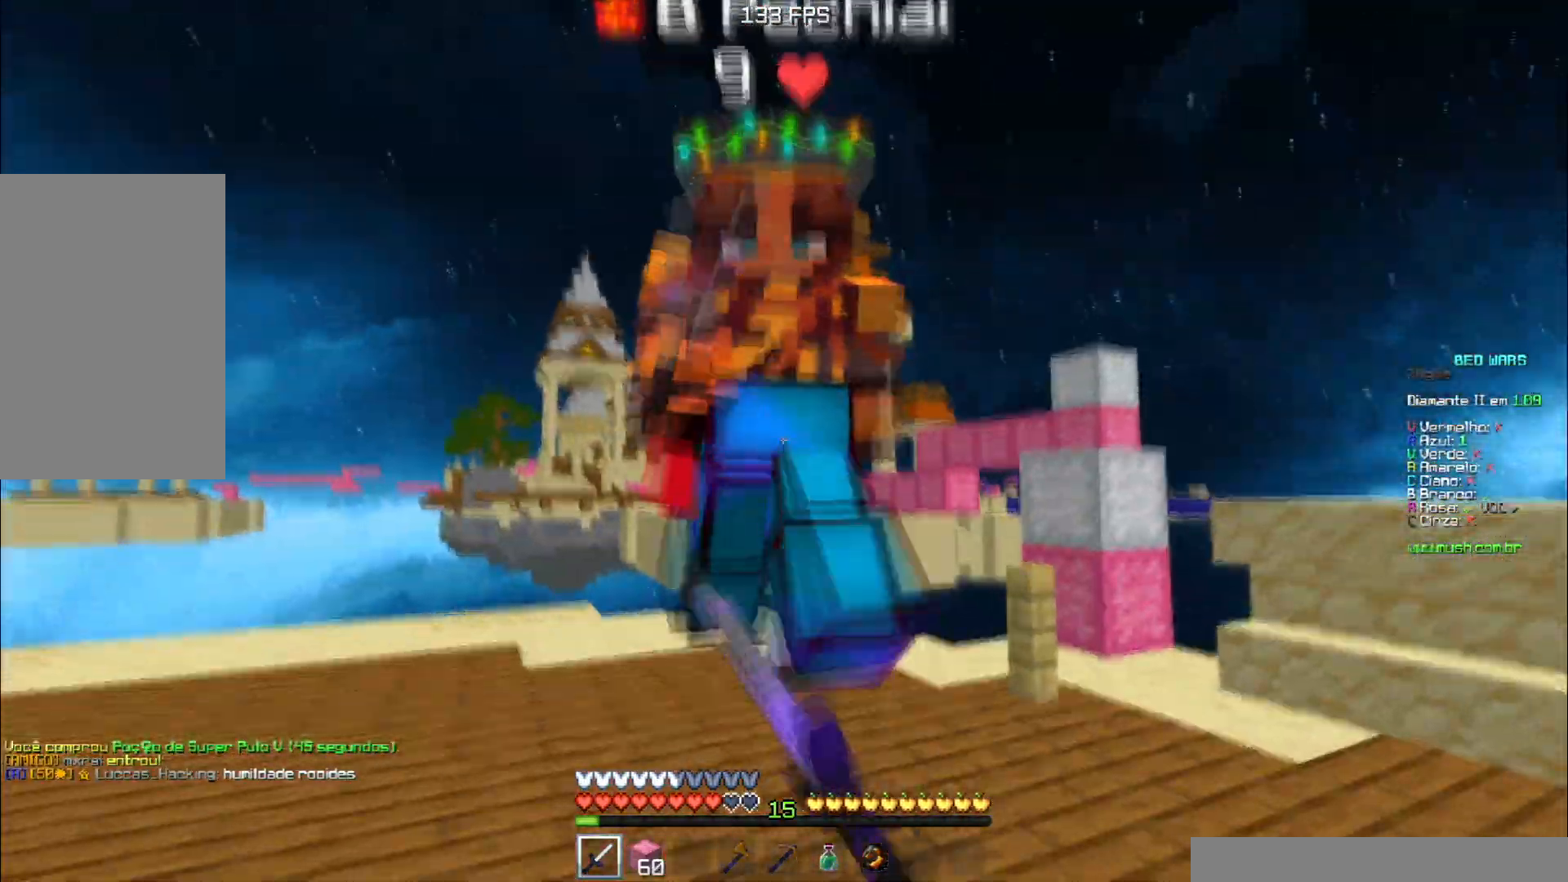
{"keys": ["w"], "events": [[317, "w", "up"], [401, "w", "down"]]}
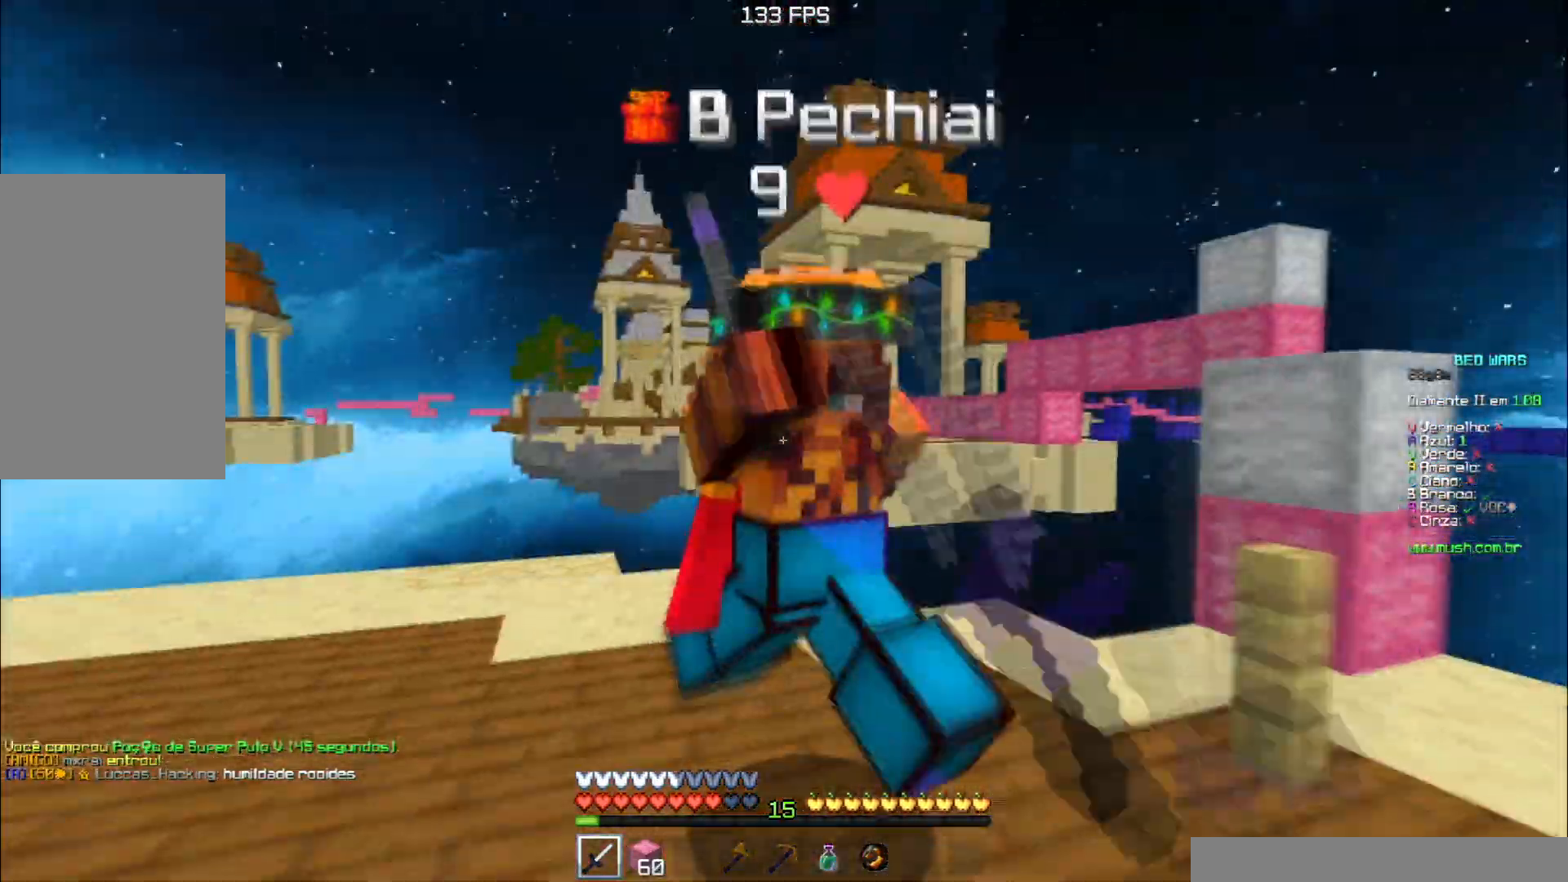
{"keys": ["w"], "events": []}
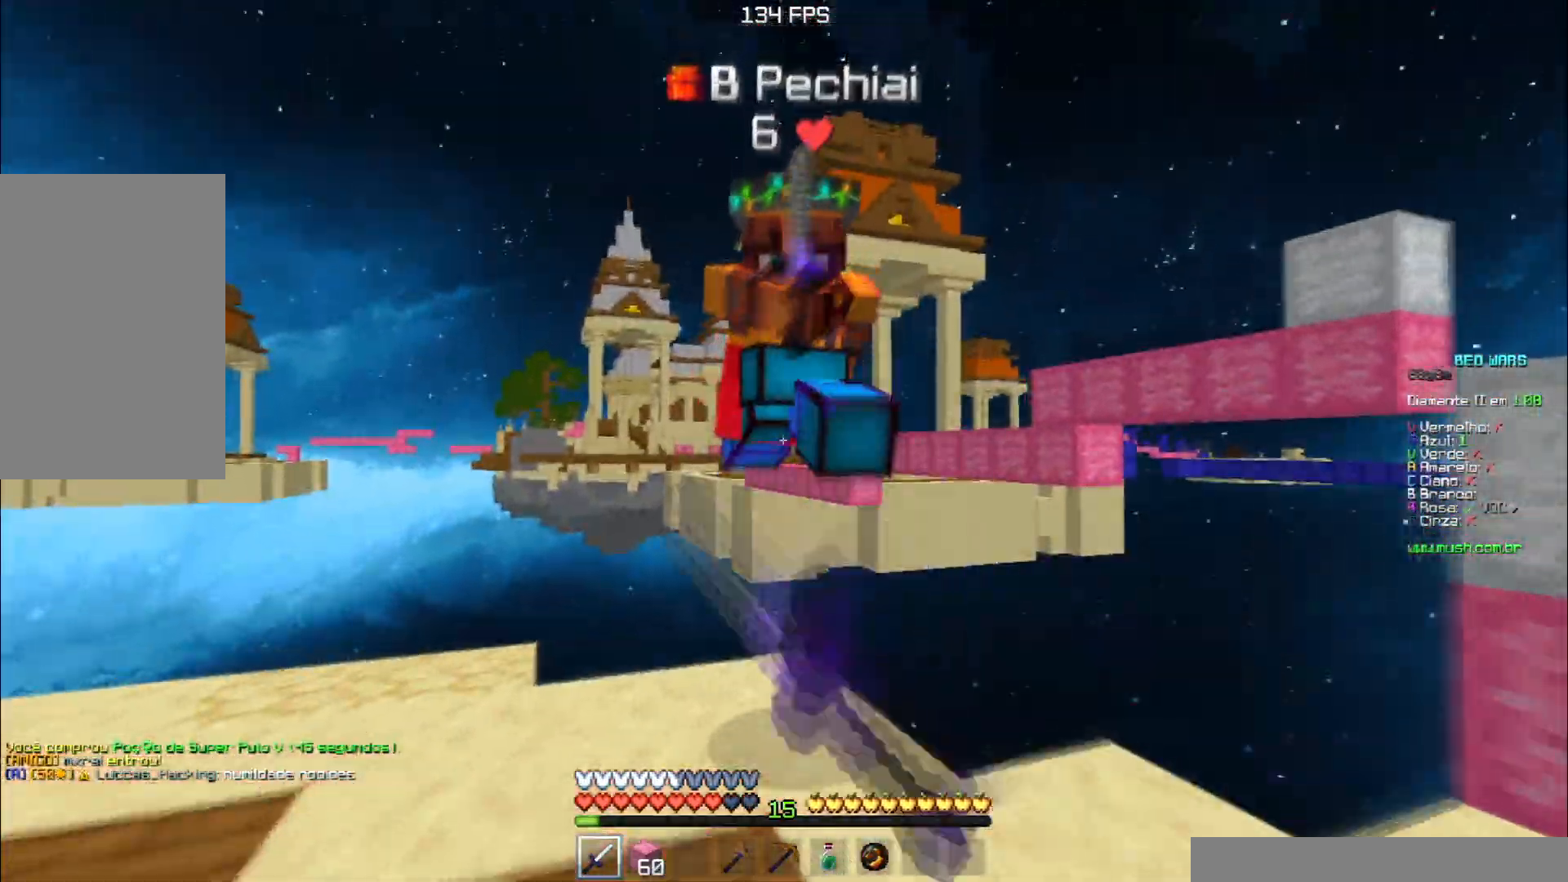
{"keys": ["s"], "events": [[367, "w", "up"], [384, "s", "down"]]}
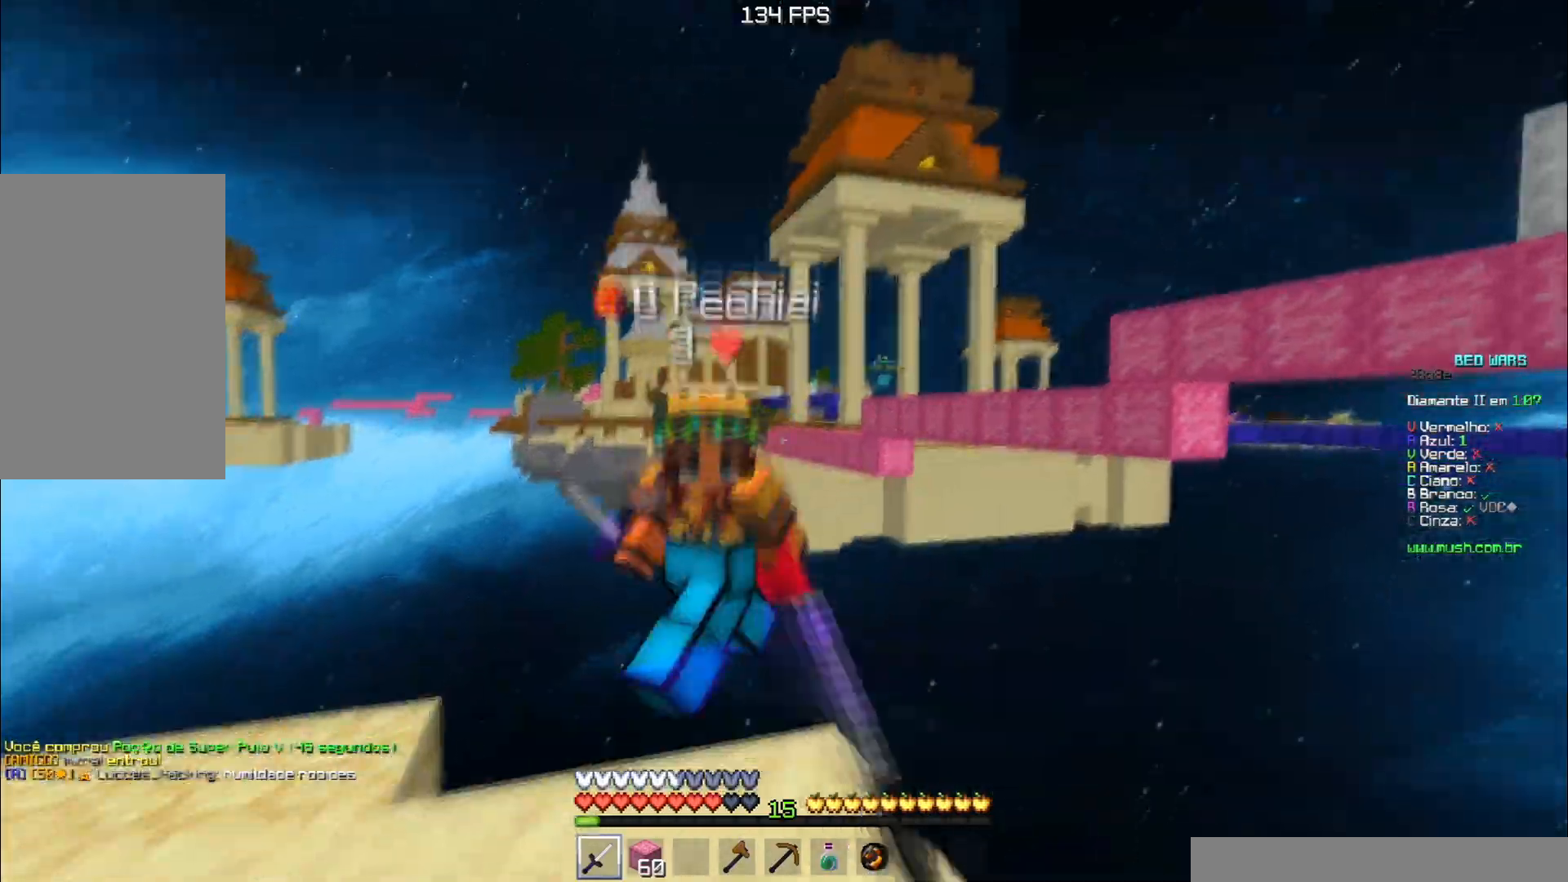
{"keys": ["a", "space", "w"], "events": [[200, "a", "down"], [333, "s", "up"], [350, "w", "down"], [450, "space", "down"]]}
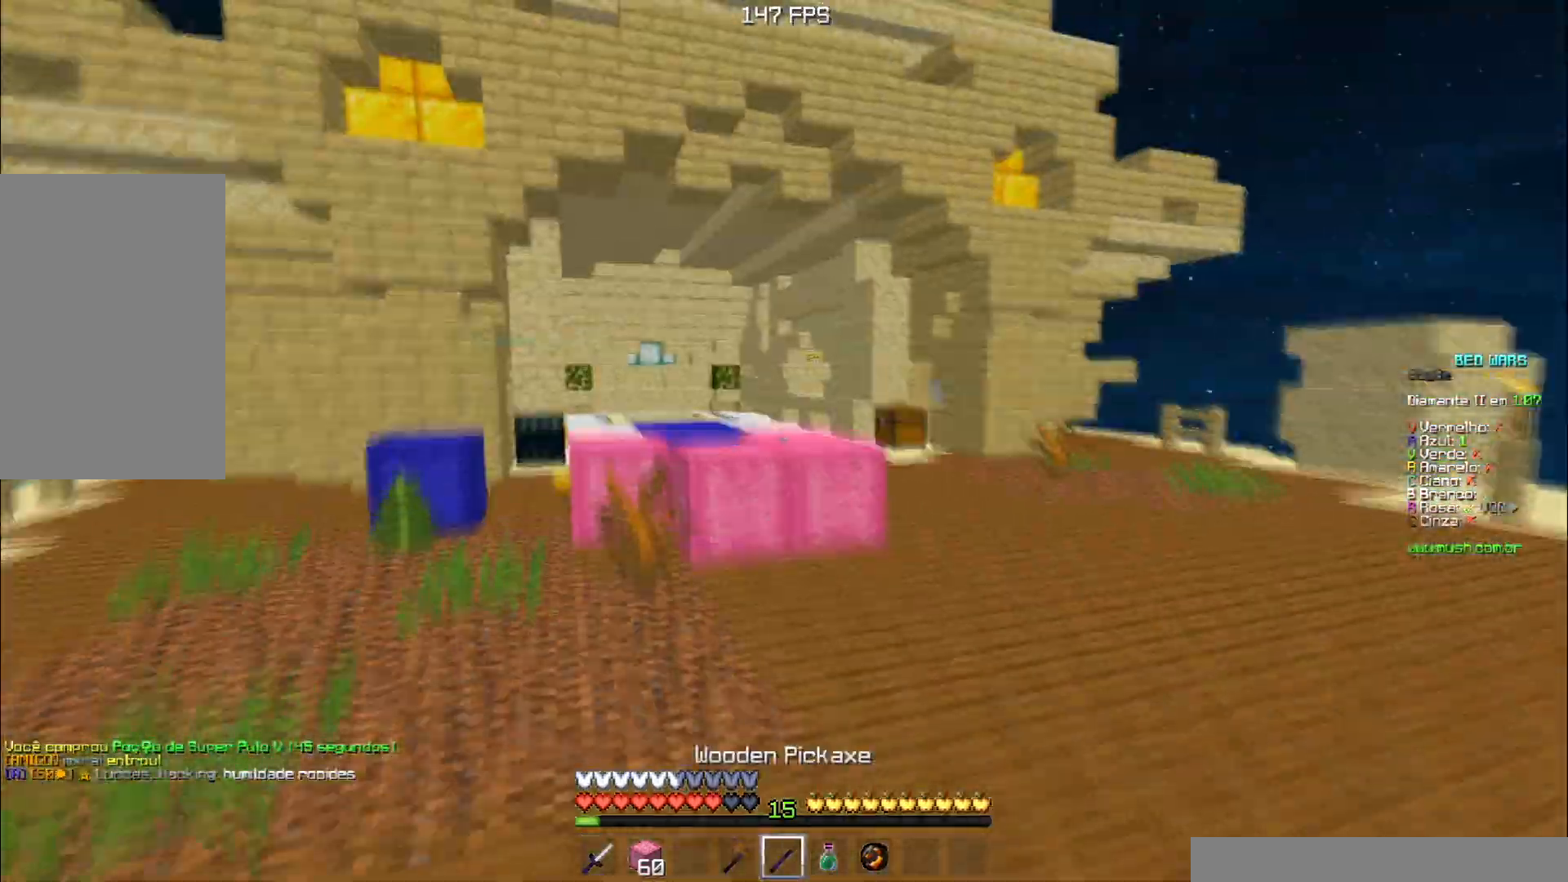
{"keys": ["space", "w"], "events": [[50, "a", "up"], [234, "space", "up"], [451, "space", "down"]]}
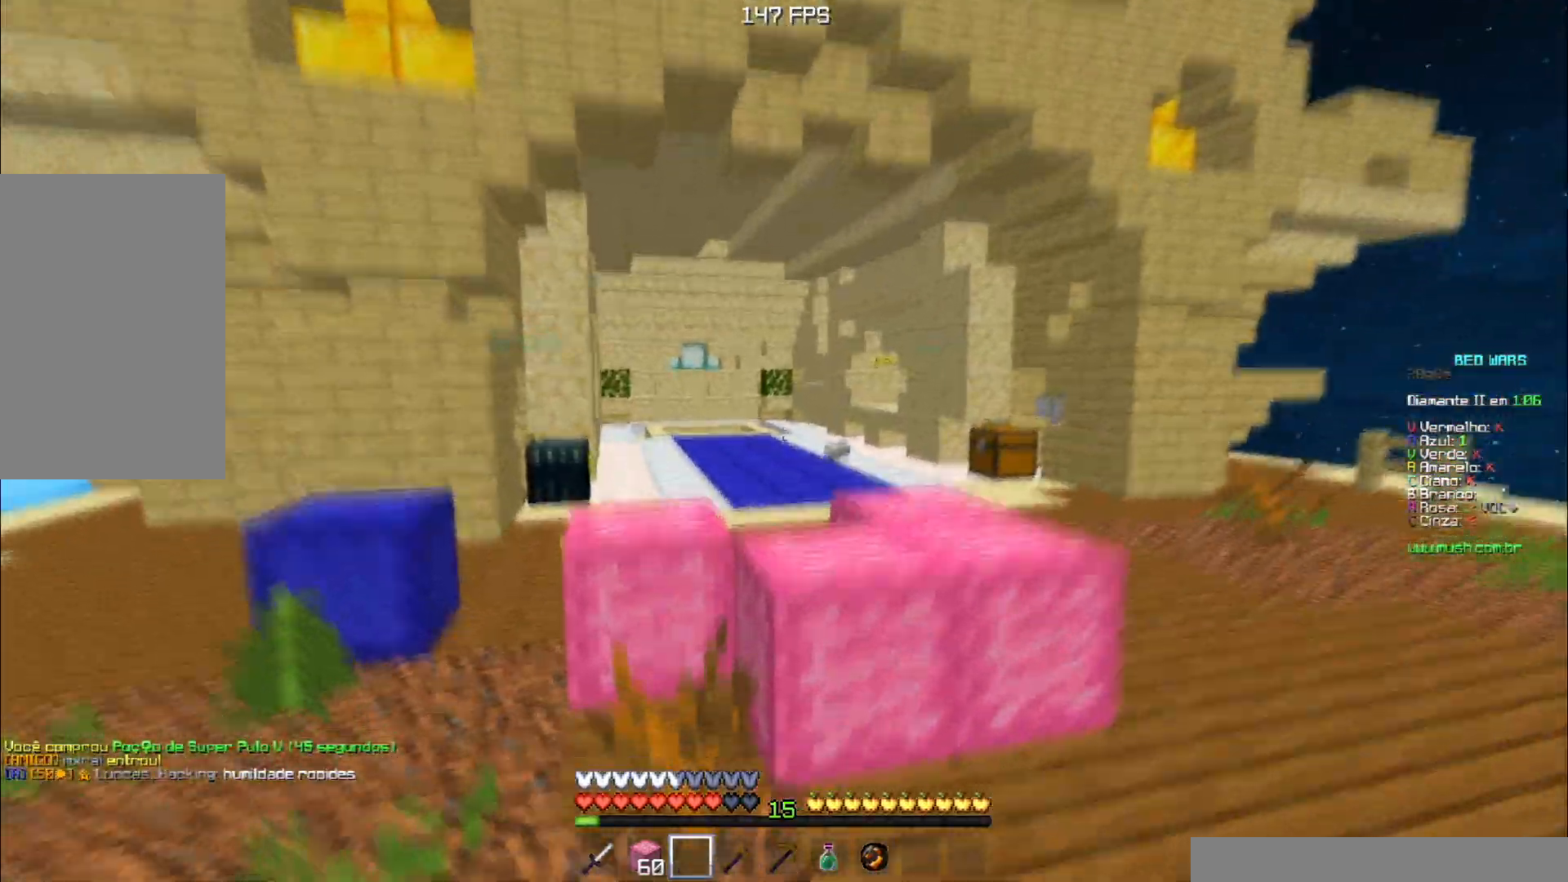
{"keys": ["space", "w"], "events": []}